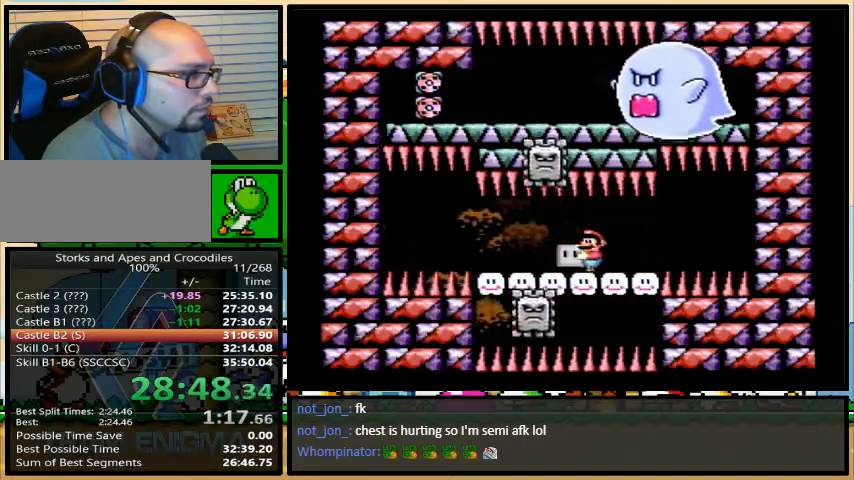
Gameplay with a controller (Nintendo layout); each line is a JSON object with the inputs held at the frame after it. "events" lists button and stick changes between this image and that frame as [ms after this image, input, new state], when the widget could be followed in between. Not read: L3 R3.
{"buttons": ["Y", "DPAD_RIGHT"], "events": [[133, "DPAD_LEFT", "down"], [433, "DPAD_LEFT", "up"], [433, "DPAD_UP", "down"], [467, "DPAD_RIGHT", "down"], [467, "DPAD_UP", "up"]]}
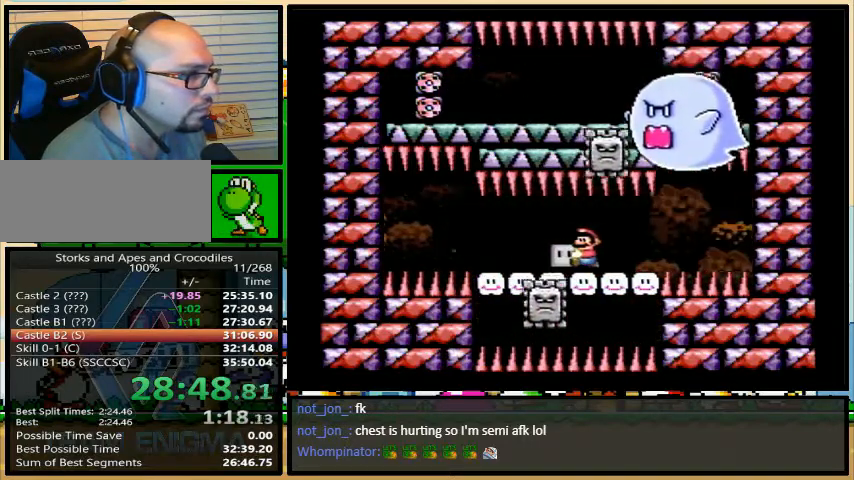
{"buttons": ["Y"], "events": [[67, "DPAD_RIGHT", "up"]]}
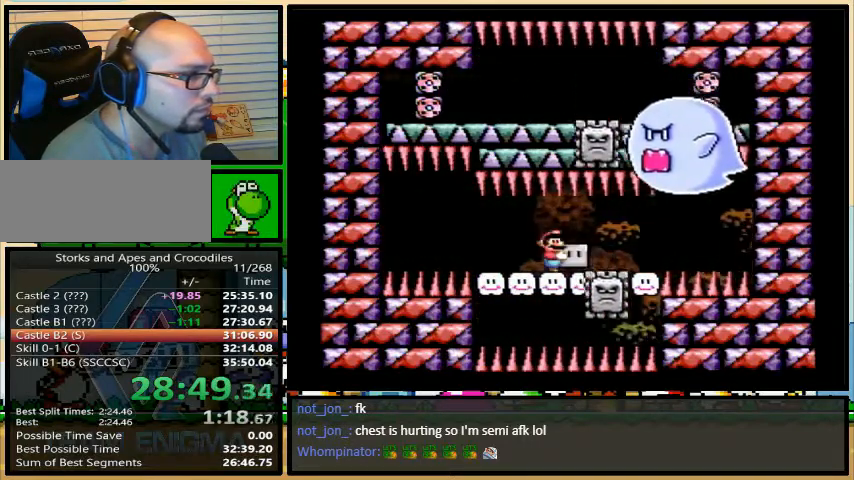
{"buttons": ["Y", "DPAD_UP", "DPAD_RIGHT"], "events": [[167, "DPAD_RIGHT", "down"], [467, "DPAD_UP", "down"]]}
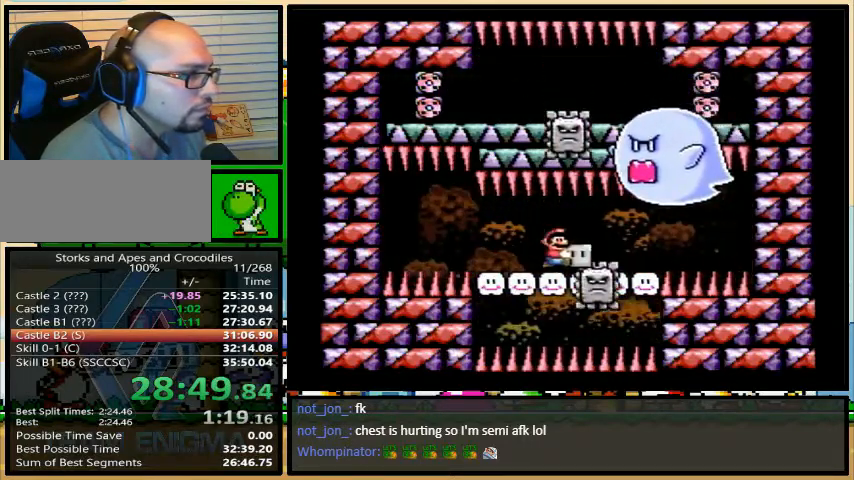
{"buttons": ["Y"], "events": [[100, "Y", "up"], [167, "DPAD_LEFT", "down"], [167, "DPAD_UP", "up"], [167, "Y", "down"], [300, "DPAD_LEFT", "up"], [300, "DPAD_RIGHT", "up"], [300, "DPAD_UP", "down"], [333, "DPAD_RIGHT", "down"], [333, "DPAD_UP", "up"], [367, "DPAD_RIGHT", "up"]]}
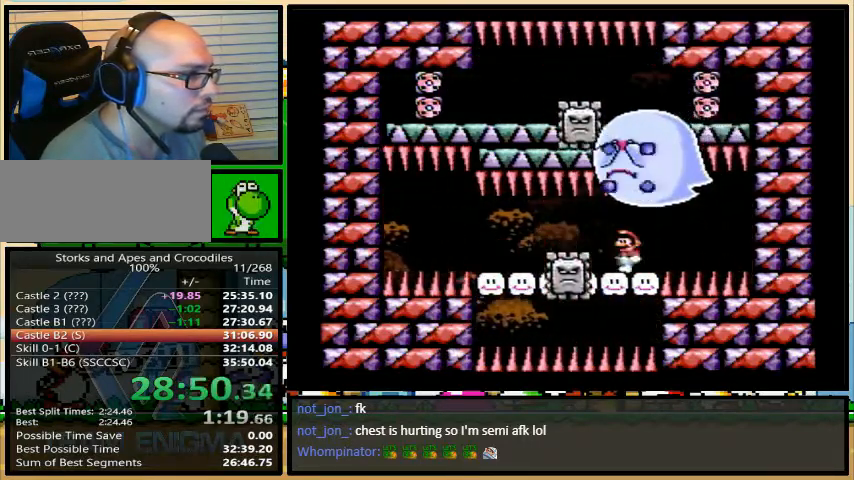
{"buttons": ["Y", "DPAD_LEFT"], "events": [[267, "DPAD_LEFT", "down"]]}
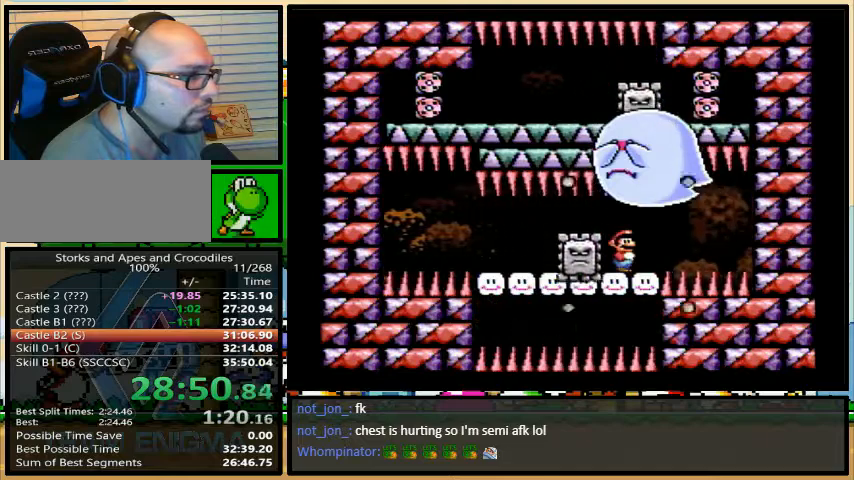
{"buttons": ["Y"], "events": [[100, "DPAD_UP", "down"], [167, "DPAD_LEFT", "up"], [167, "DPAD_RIGHT", "down"], [167, "DPAD_UP", "up"], [200, "DPAD_RIGHT", "up"]]}
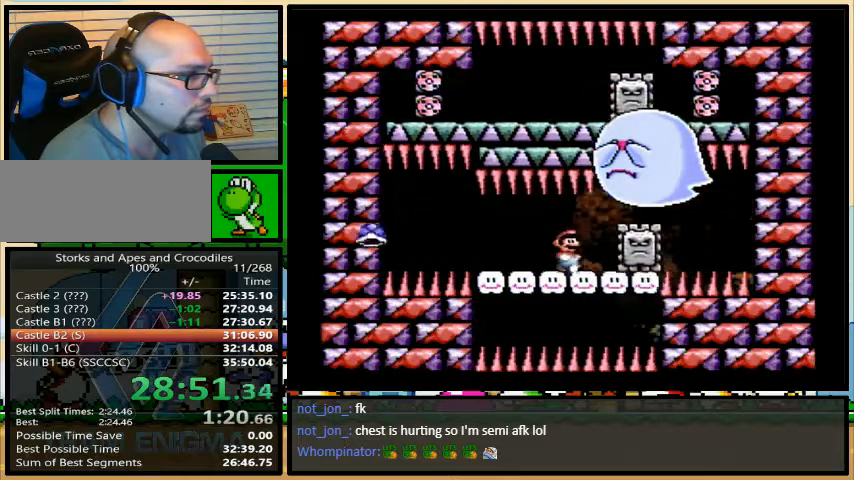
{"buttons": ["Y", "DPAD_RIGHT"], "events": [[167, "DPAD_RIGHT", "down"]]}
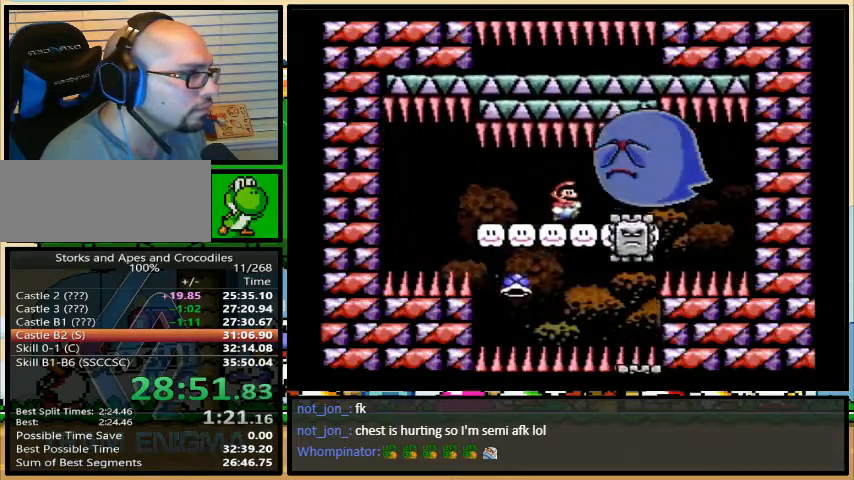
{"buttons": ["Y", "DPAD_RIGHT"], "events": []}
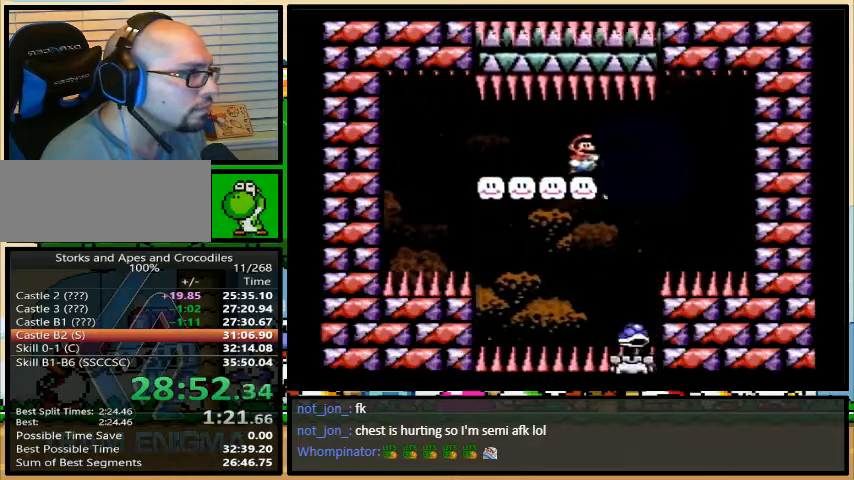
{"buttons": ["B", "Y", "DPAD_LEFT"], "events": [[67, "B", "down"], [167, "DPAD_LEFT", "down"], [167, "DPAD_RIGHT", "up"]]}
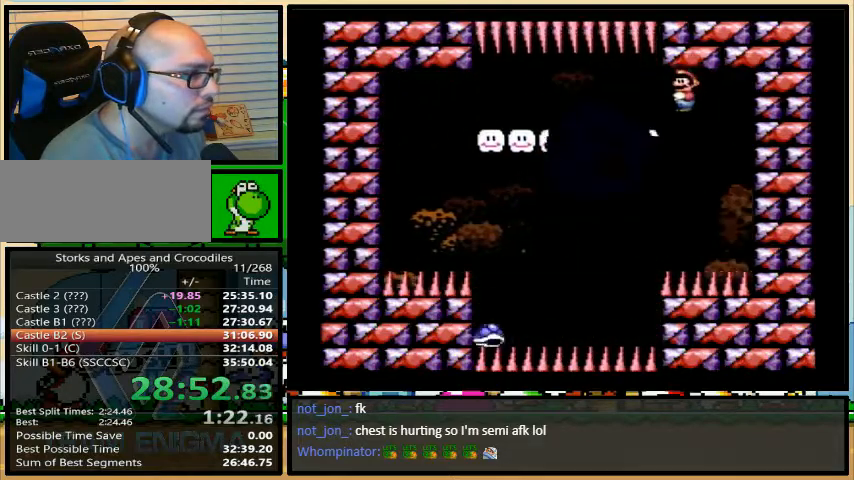
{"buttons": ["B", "Y", "DPAD_LEFT"], "events": [[133, "DPAD_UP", "down"], [167, "DPAD_RIGHT", "down"], [167, "DPAD_UP", "up"], [367, "DPAD_RIGHT", "up"]]}
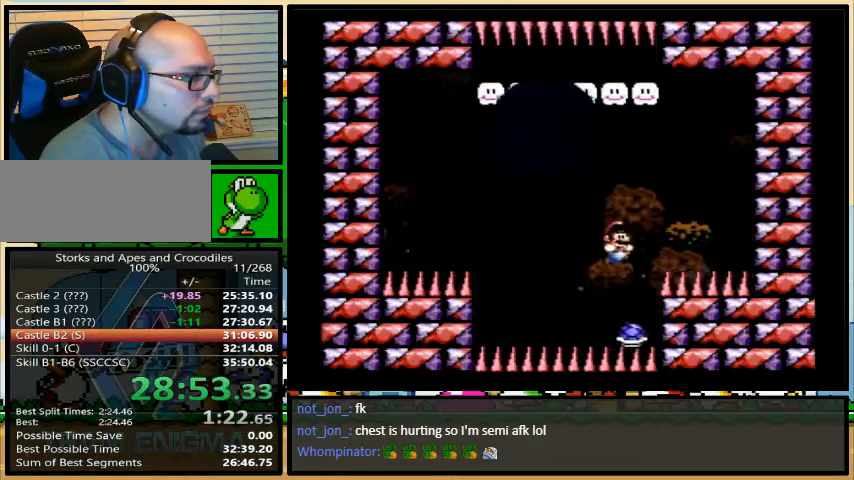
{"buttons": ["Y"], "events": [[67, "DPAD_UP", "down"], [100, "DPAD_LEFT", "up"], [100, "DPAD_RIGHT", "down"], [100, "DPAD_UP", "up"], [167, "DPAD_RIGHT", "up"], [400, "B", "up"]]}
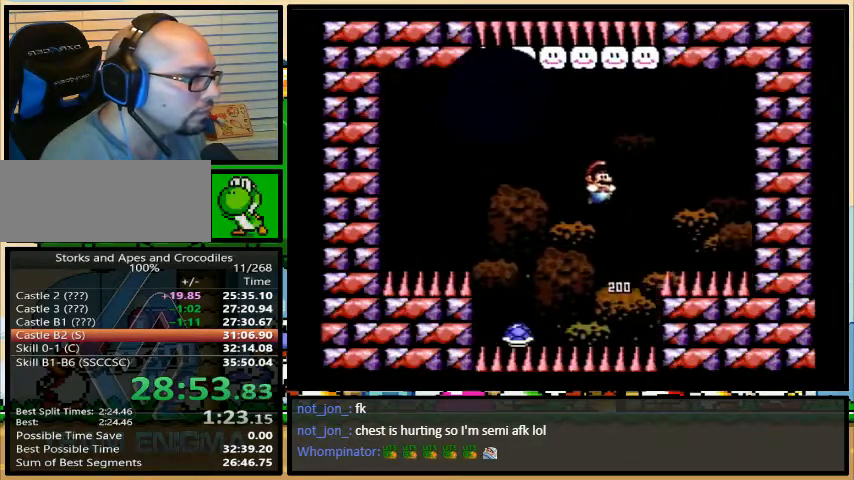
{"buttons": ["B", "Y"], "events": [[67, "DPAD_RIGHT", "down"], [167, "B", "down"], [200, "DPAD_LEFT", "down"], [200, "DPAD_RIGHT", "up"], [367, "DPAD_LEFT", "up"]]}
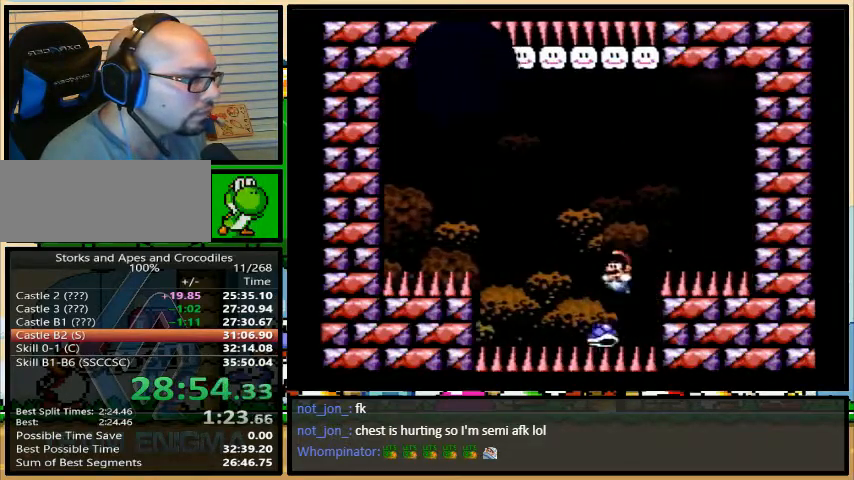
{"buttons": ["Y", "DPAD_RIGHT"], "events": [[333, "DPAD_RIGHT", "down"], [500, "B", "up"]]}
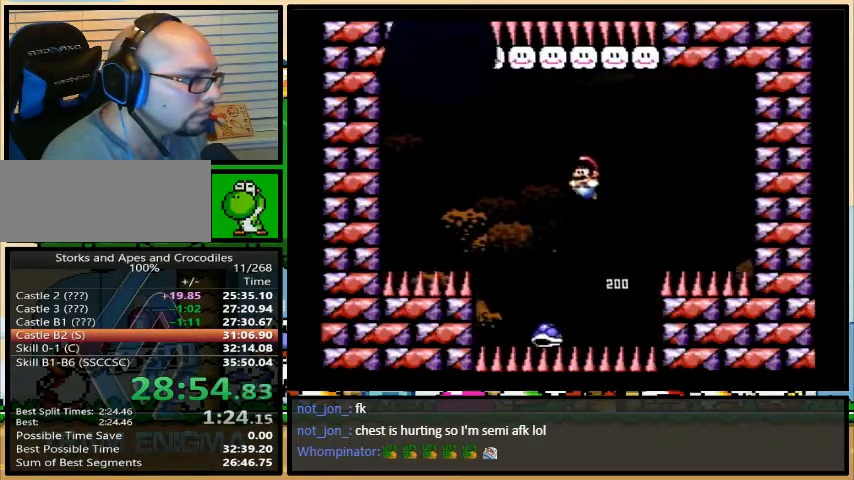
{"buttons": ["B", "Y", "DPAD_LEFT"], "events": [[33, "DPAD_LEFT", "down"], [33, "DPAD_RIGHT", "up"], [133, "DPAD_LEFT", "up"], [133, "DPAD_RIGHT", "down"], [200, "B", "down"], [233, "DPAD_RIGHT", "up"], [267, "DPAD_LEFT", "down"]]}
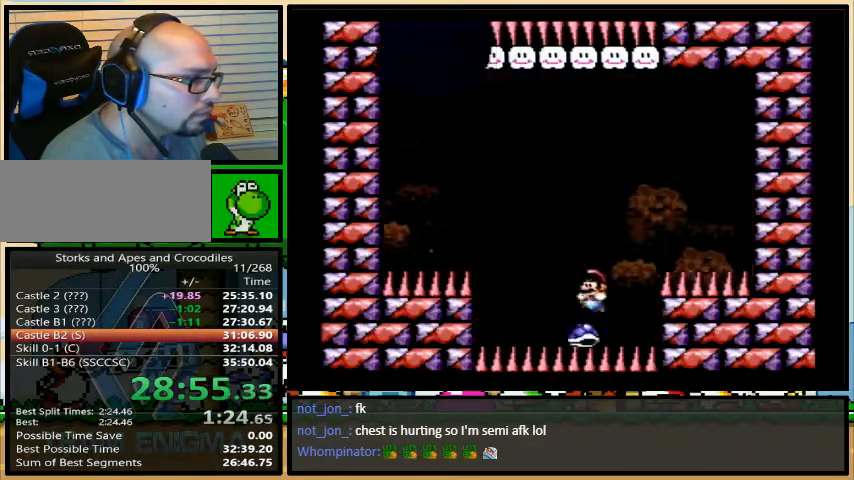
{"buttons": ["B", "Y", "DPAD_RIGHT"], "events": [[100, "DPAD_RIGHT", "down"], [233, "DPAD_RIGHT", "up"], [367, "DPAD_UP", "down"], [400, "DPAD_RIGHT", "down"], [400, "DPAD_UP", "up"], [500, "DPAD_LEFT", "up"]]}
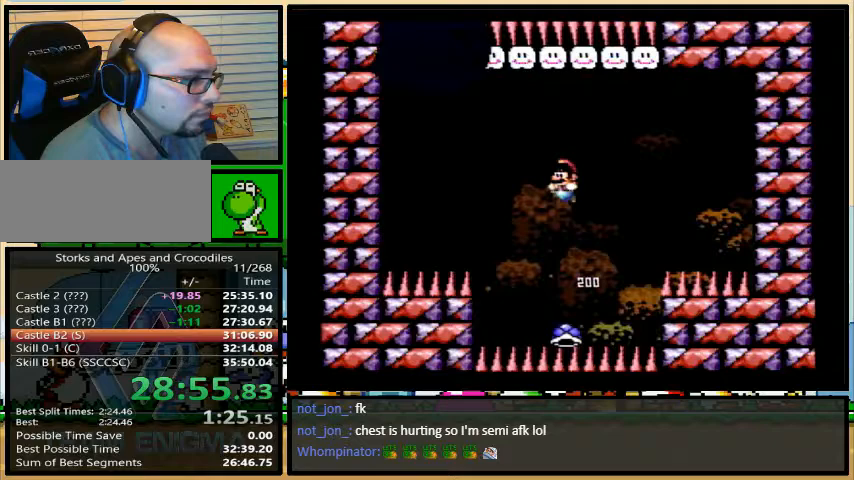
{"buttons": ["B", "Y", "DPAD_LEFT"], "events": [[67, "DPAD_LEFT", "down"], [133, "DPAD_LEFT", "up"], [133, "DPAD_UP", "down"], [167, "DPAD_UP", "up"], [300, "DPAD_LEFT", "down"], [300, "DPAD_RIGHT", "up"]]}